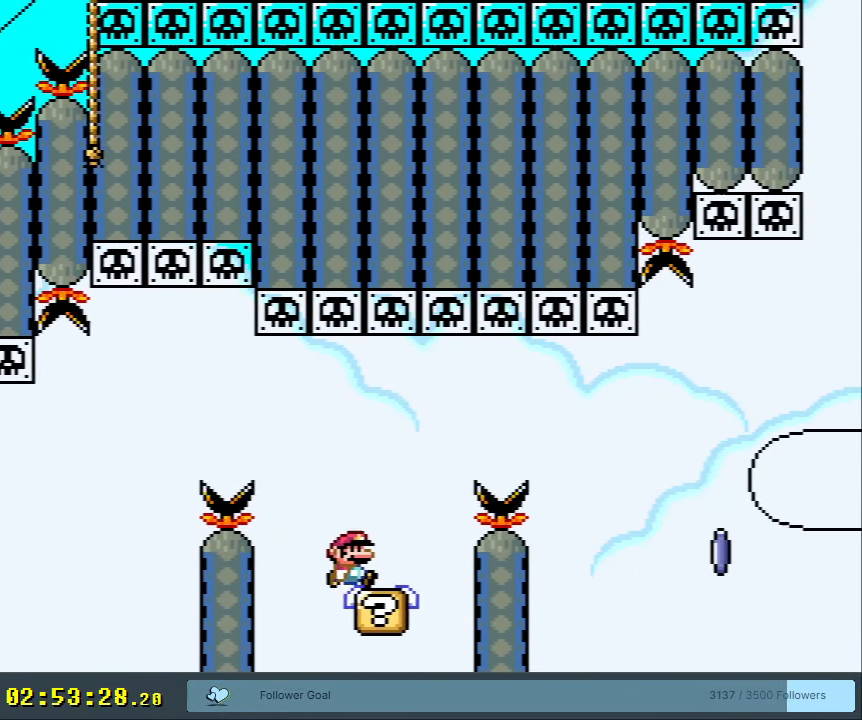
Gameplay with a controller (Nintendo layout); each line is a JSON object with the inputs held at the frame after it. "events" lists button and stick changes between this image and that frame as [ms after this image, input, new state], when the widget could be followed in between. Not read: L3 R3.
{"buttons": ["B", "Y", "DPAD_RIGHT"], "events": [[283, "B", "down"]]}
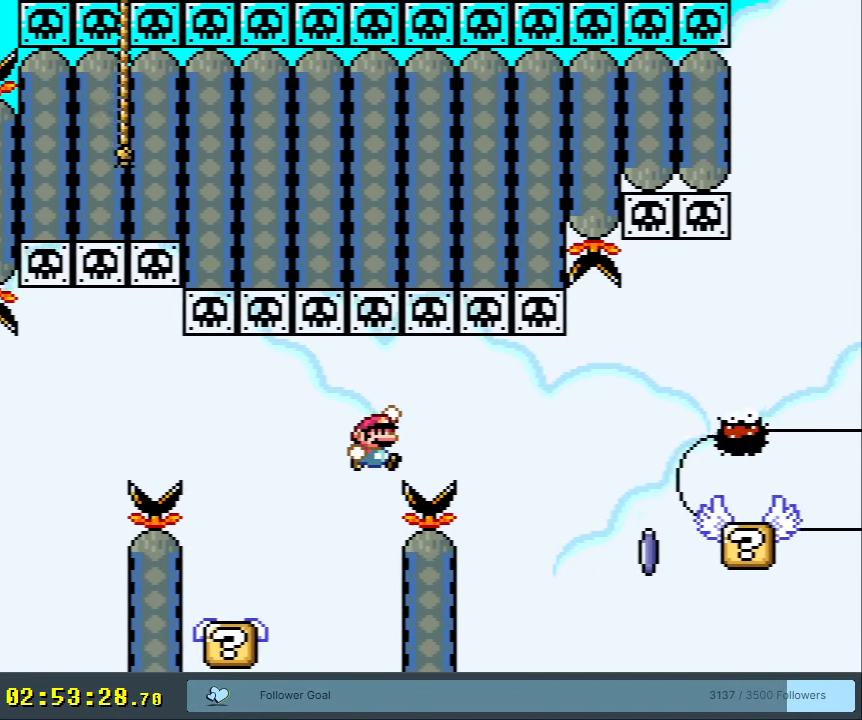
{"buttons": ["B", "Y", "DPAD_LEFT"], "events": [[400, "DPAD_RIGHT", "up"], [467, "DPAD_LEFT", "down"]]}
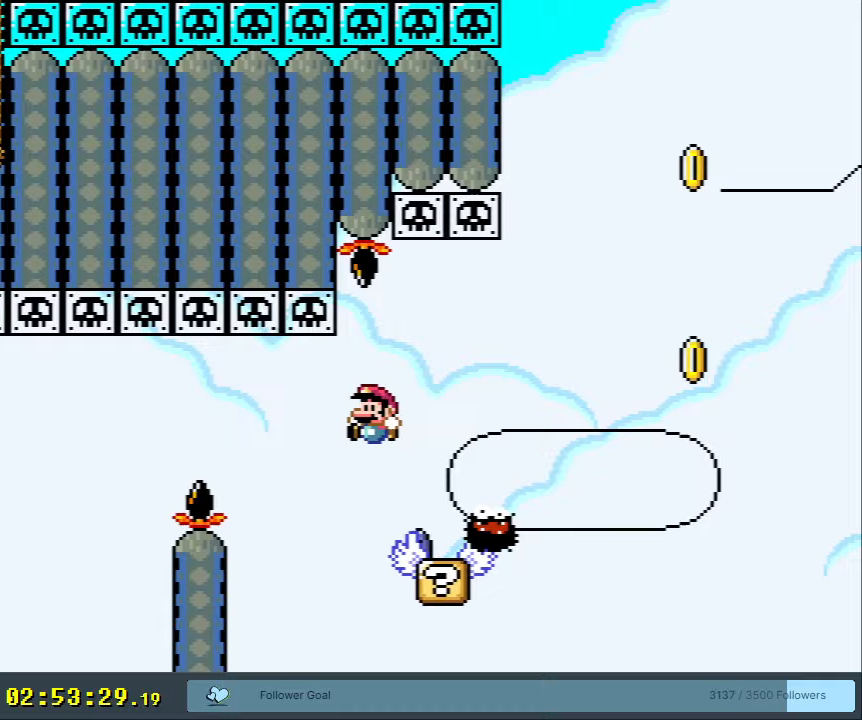
{"buttons": ["A", "X", "DPAD_RIGHT"], "events": [[67, "DPAD_LEFT", "up"], [83, "DPAD_RIGHT", "down"], [117, "X", "down"], [133, "B", "up"], [150, "Y", "up"], [250, "A", "down"]]}
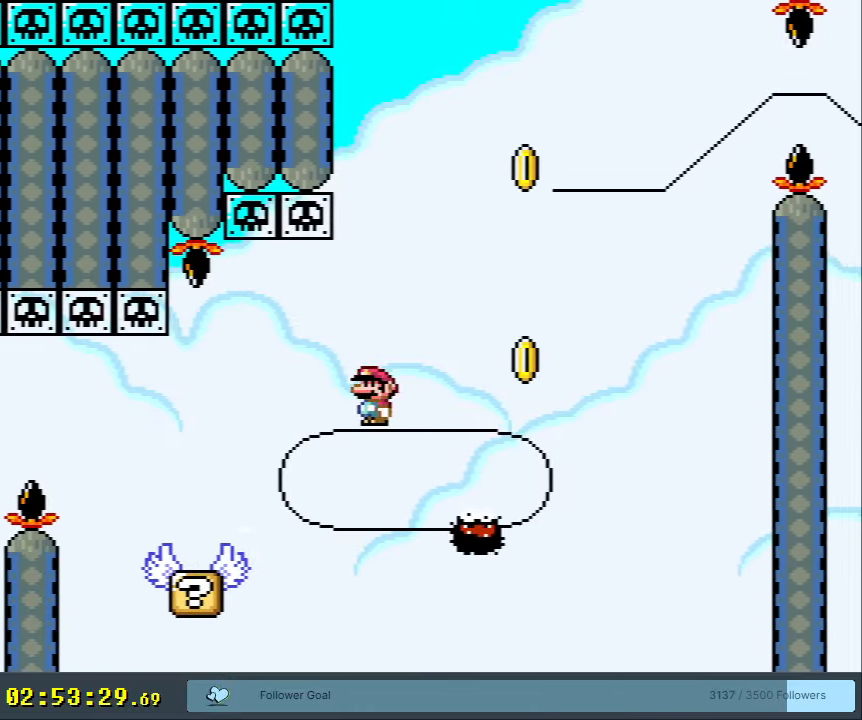
{"buttons": ["A", "X", "DPAD_LEFT"], "events": [[133, "DPAD_RIGHT", "up"], [333, "DPAD_LEFT", "down"]]}
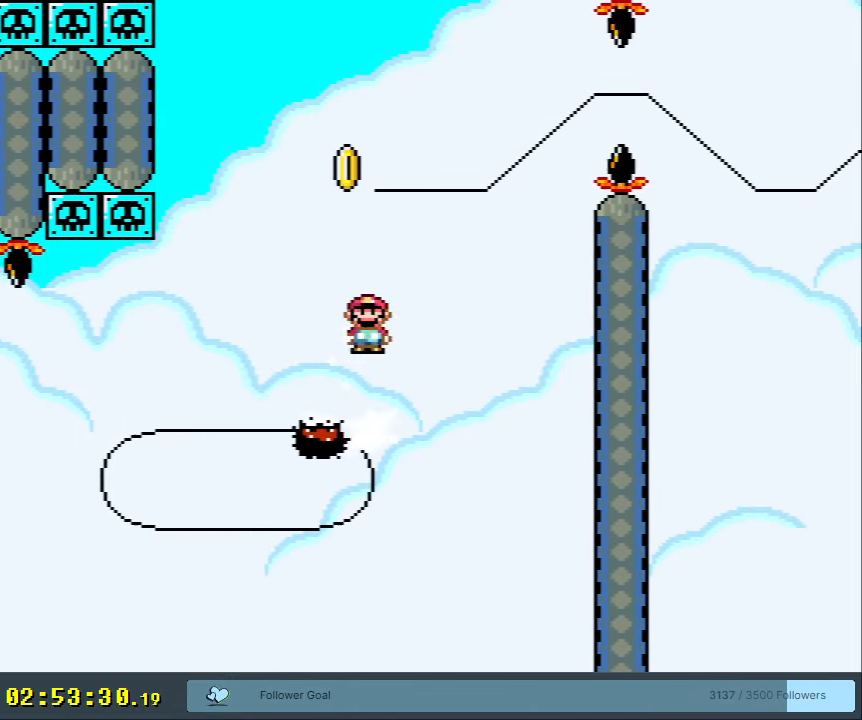
{"buttons": ["A", "X", "DPAD_RIGHT"], "events": [[150, "A", "up"], [483, "A", "down"], [483, "DPAD_LEFT", "up"], [500, "DPAD_RIGHT", "down"]]}
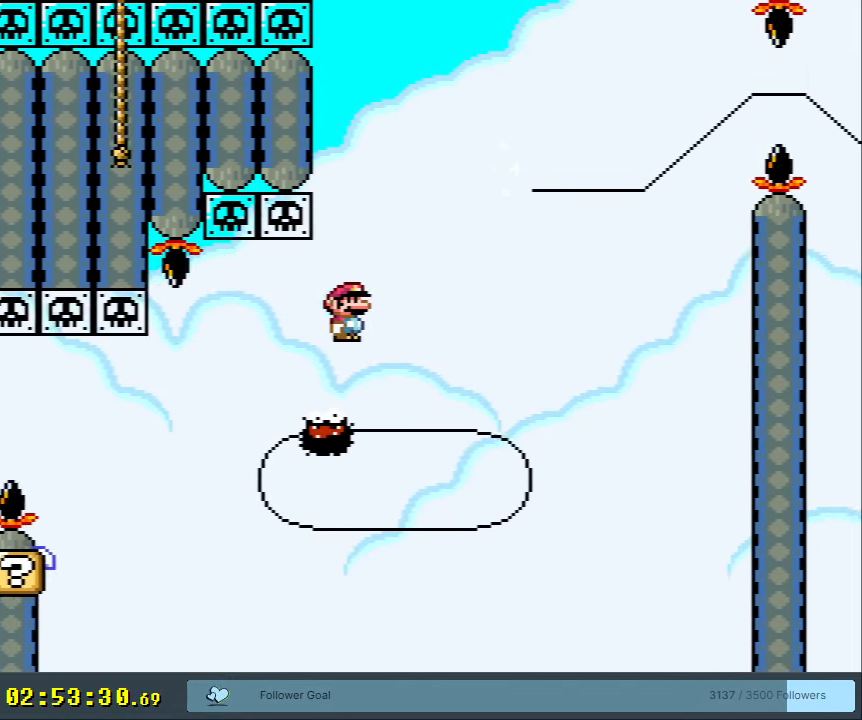
{"buttons": ["A", "X"], "events": [[283, "A", "up"], [367, "A", "down"], [467, "DPAD_RIGHT", "up"]]}
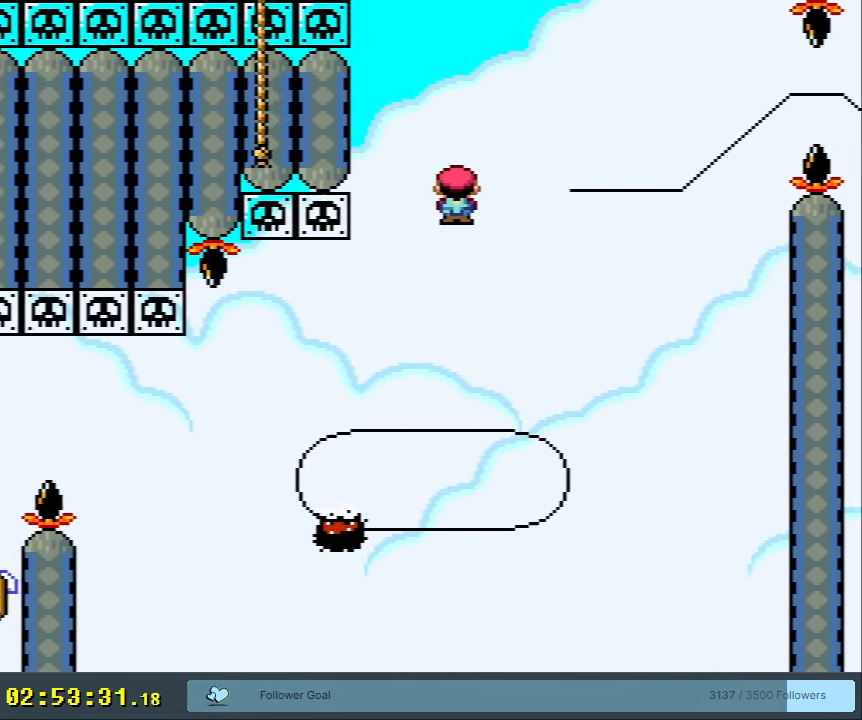
{"buttons": ["A", "X"], "events": [[50, "DPAD_LEFT", "down"], [200, "DPAD_LEFT", "up"], [283, "DPAD_RIGHT", "down"], [400, "DPAD_RIGHT", "up"]]}
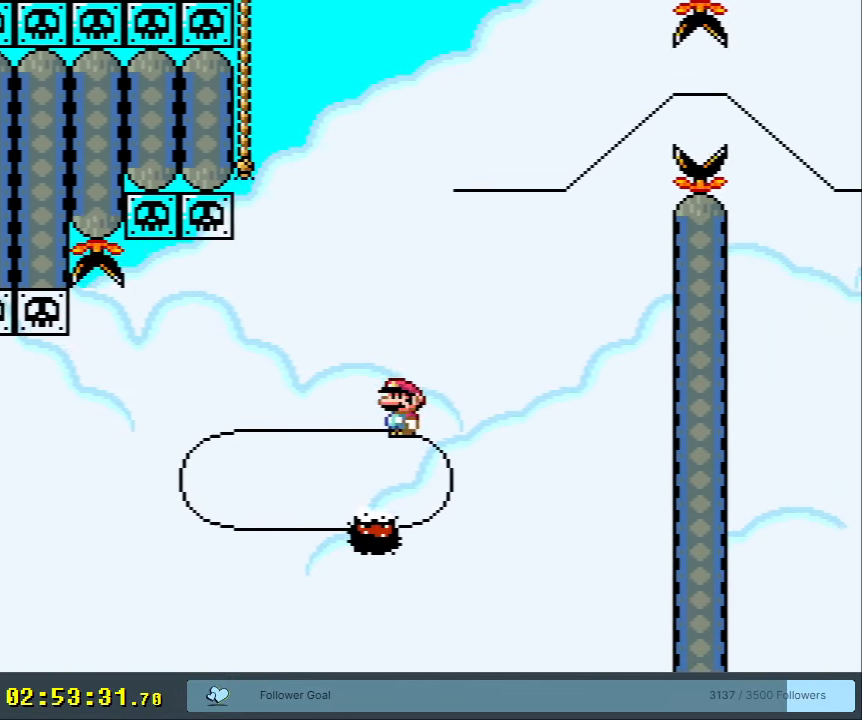
{"buttons": ["A", "X", "DPAD_LEFT"], "events": [[183, "DPAD_LEFT", "down"], [300, "DPAD_LEFT", "up"], [467, "DPAD_LEFT", "down"]]}
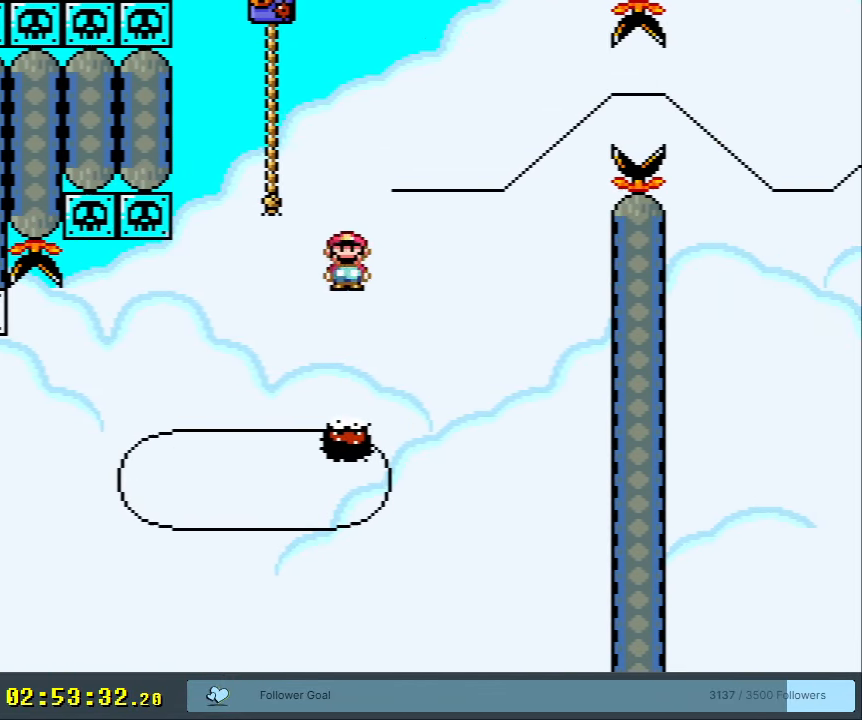
{"buttons": ["A", "X", "DPAD_UP", "DPAD_RIGHT"], "events": [[17, "DPAD_UP", "down"], [67, "DPAD_LEFT", "up"], [83, "DPAD_RIGHT", "down"], [217, "DPAD_RIGHT", "up"], [383, "DPAD_RIGHT", "down"], [383, "DPAD_UP", "up"], [417, "DPAD_UP", "down"]]}
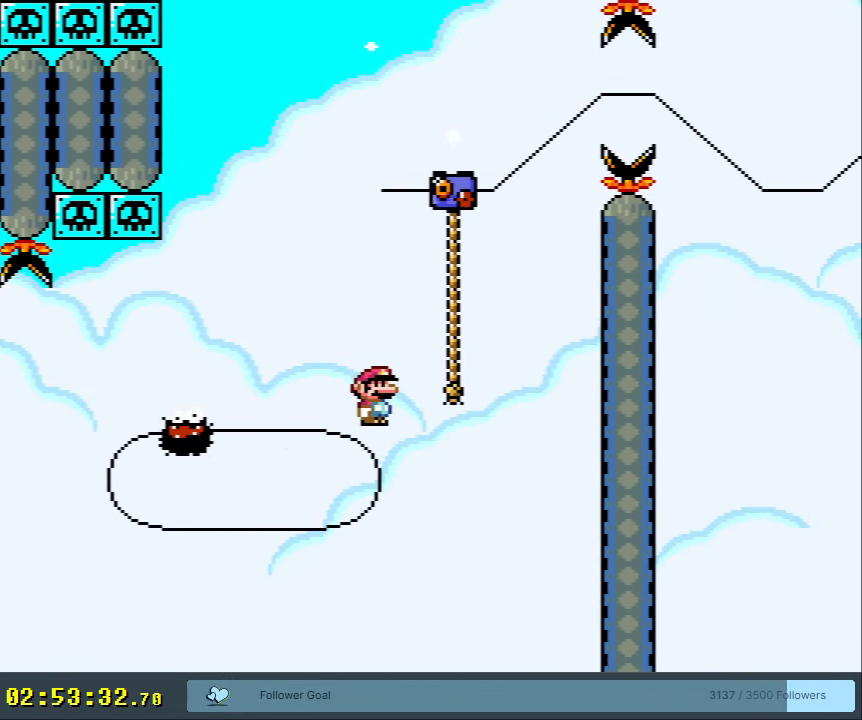
{"buttons": [], "events": [[100, "DPAD_RIGHT", "up"], [133, "DPAD_UP", "up"], [233, "A", "up"], [250, "X", "up"]]}
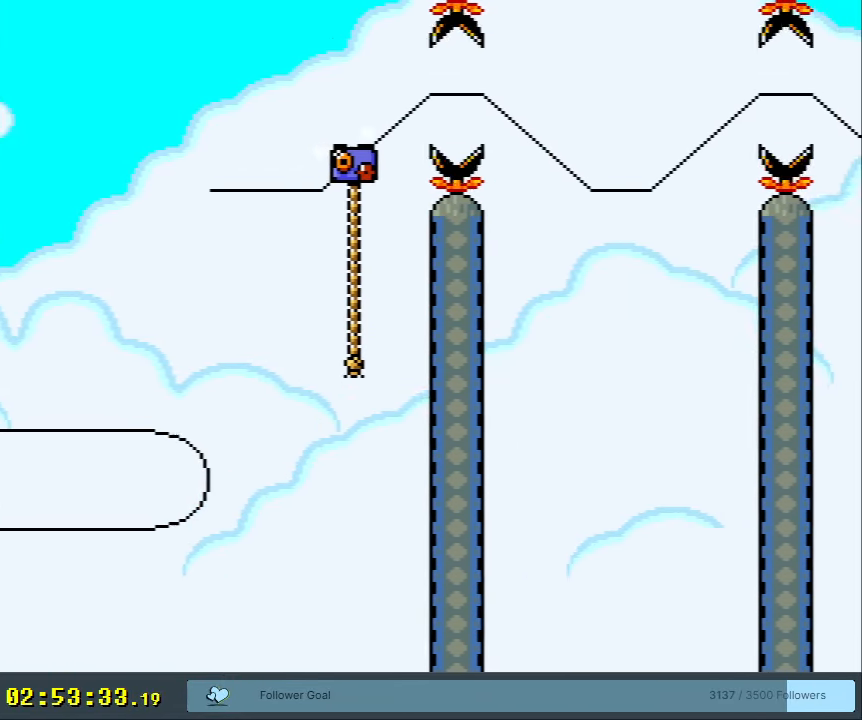
{"buttons": ["A"], "events": [[183, "A", "down"], [333, "A", "up"], [417, "A", "down"]]}
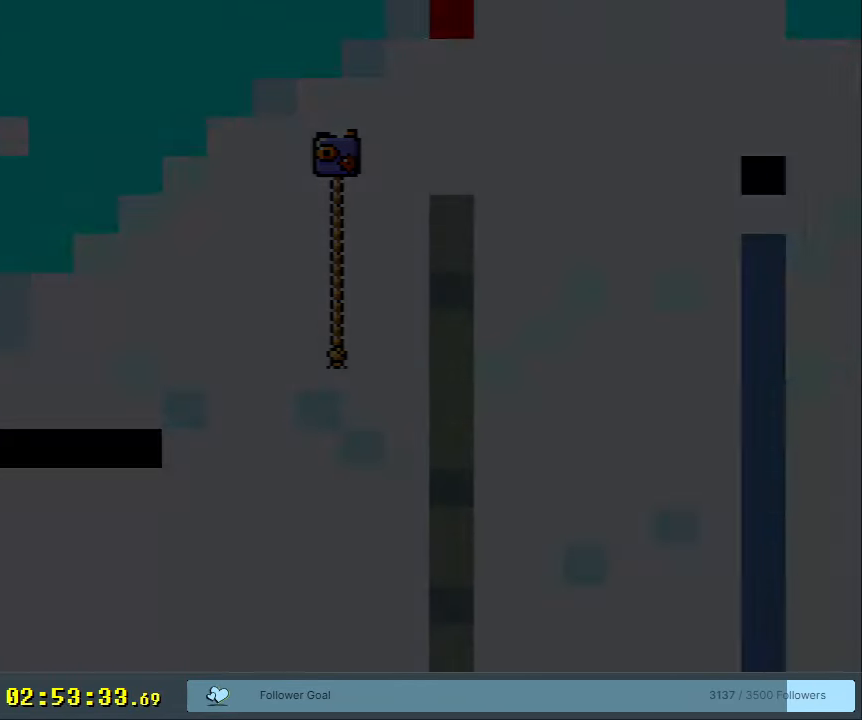
{"buttons": ["A"], "events": [[50, "A", "up"], [83, "A", "down"]]}
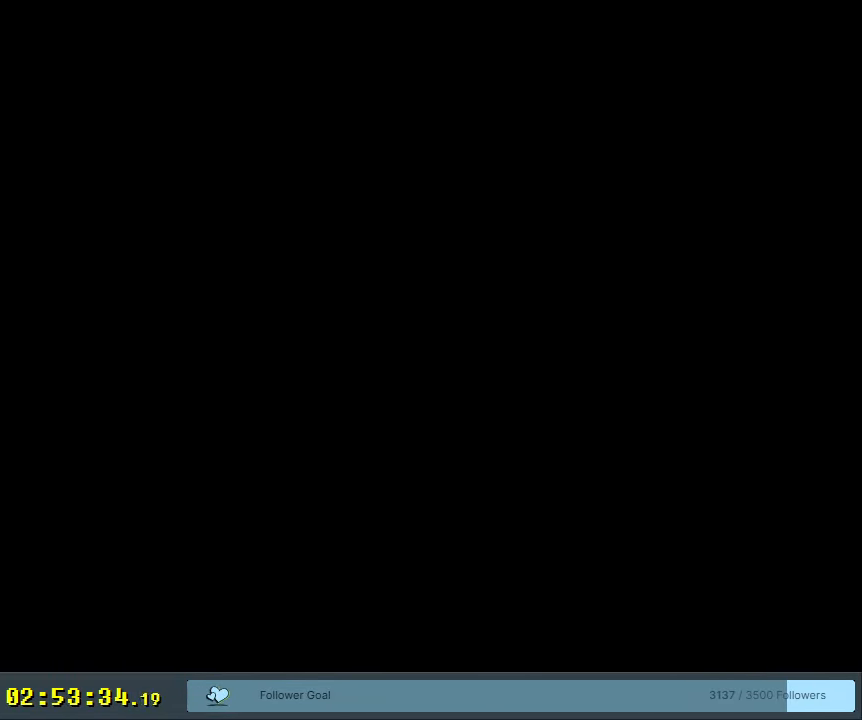
{"buttons": ["A"], "events": [[83, "A", "up"], [117, "A", "down"]]}
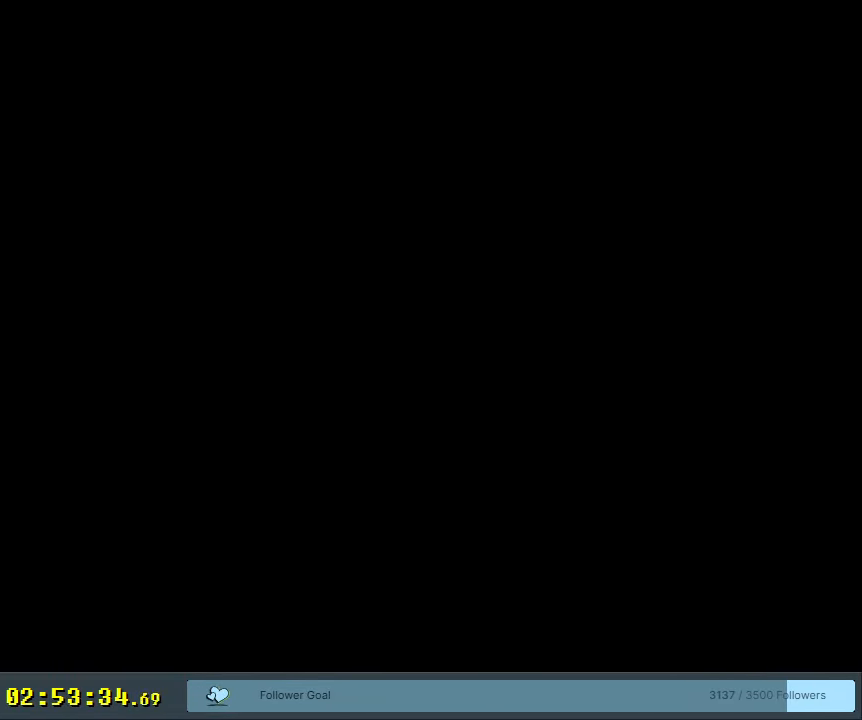
{"buttons": ["A"], "events": []}
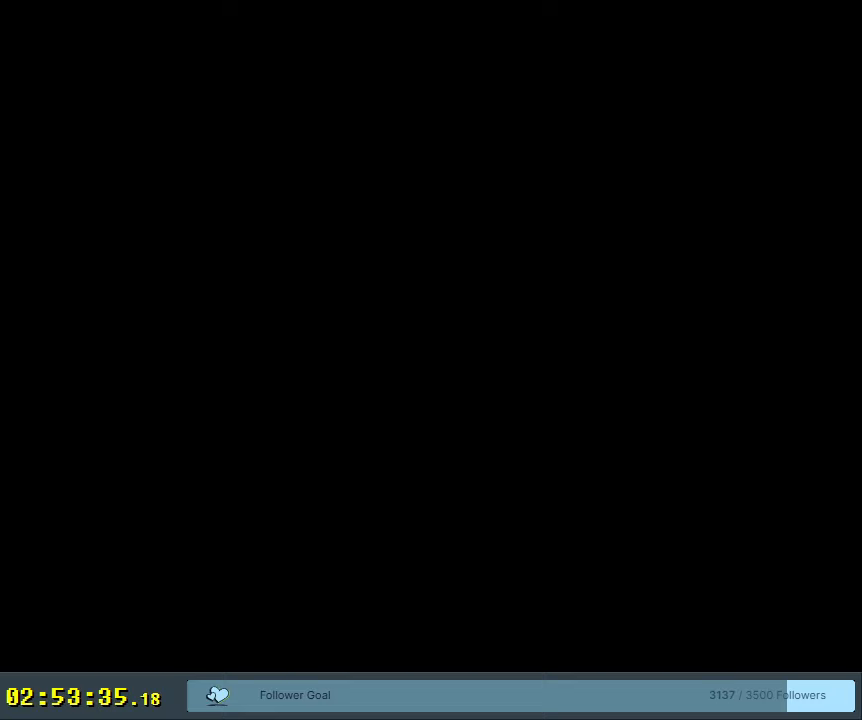
{"buttons": [], "events": [[83, "A", "up"]]}
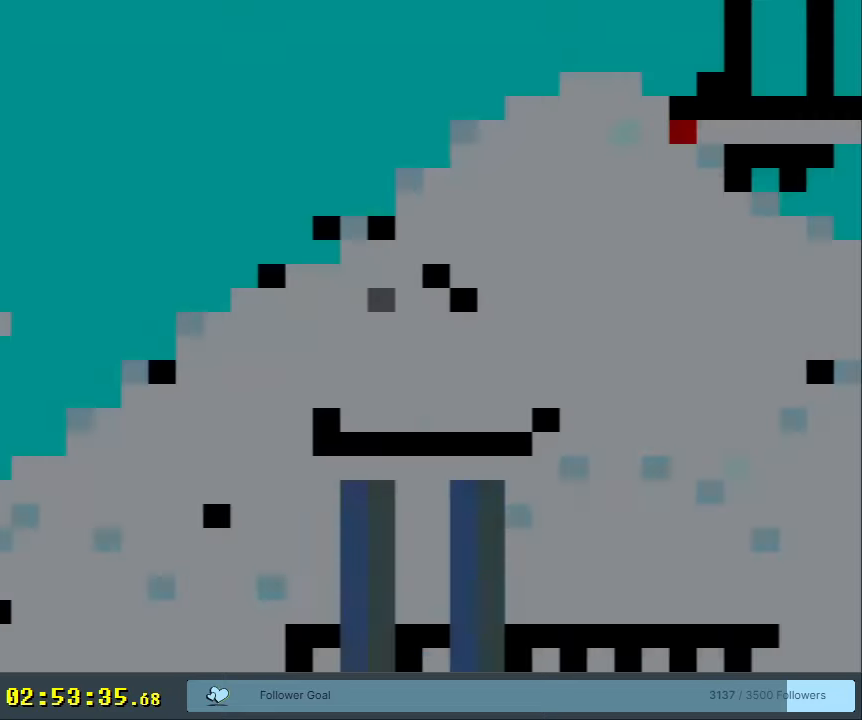
{"buttons": ["X", "Y", "DPAD_RIGHT"], "events": [[183, "Y", "down"], [217, "DPAD_RIGHT", "down"], [433, "B", "down"], [433, "DPAD_LEFT", "down"], [433, "DPAD_RIGHT", "up"], [450, "DPAD_LEFT", "up"], [467, "DPAD_RIGHT", "down"], [500, "B", "up"], [500, "X", "down"]]}
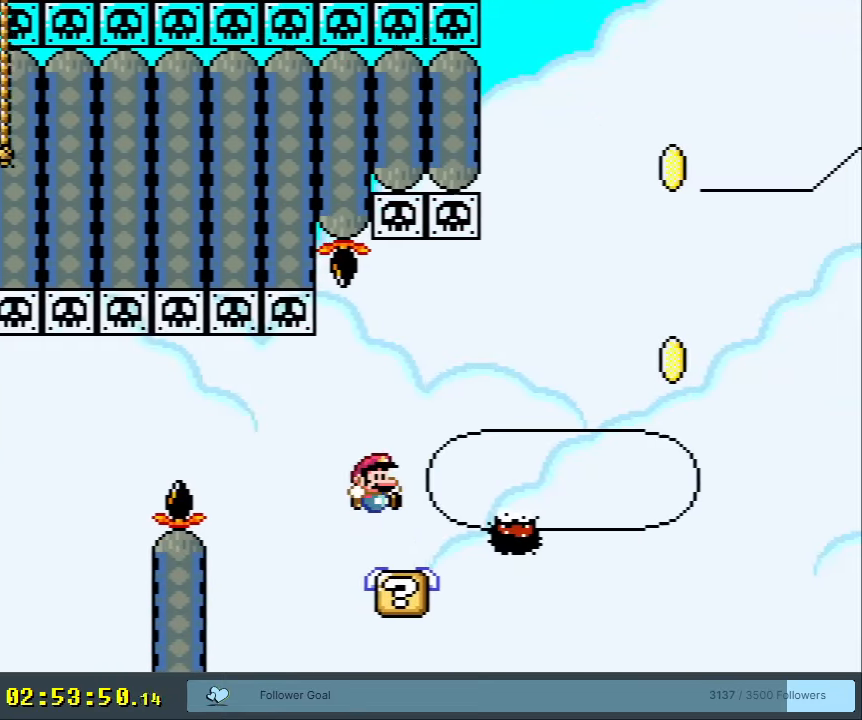
{"buttons": ["A", "X"], "events": [[17, "Y", "up"], [100, "A", "down"], [383, "DPAD_RIGHT", "up"]]}
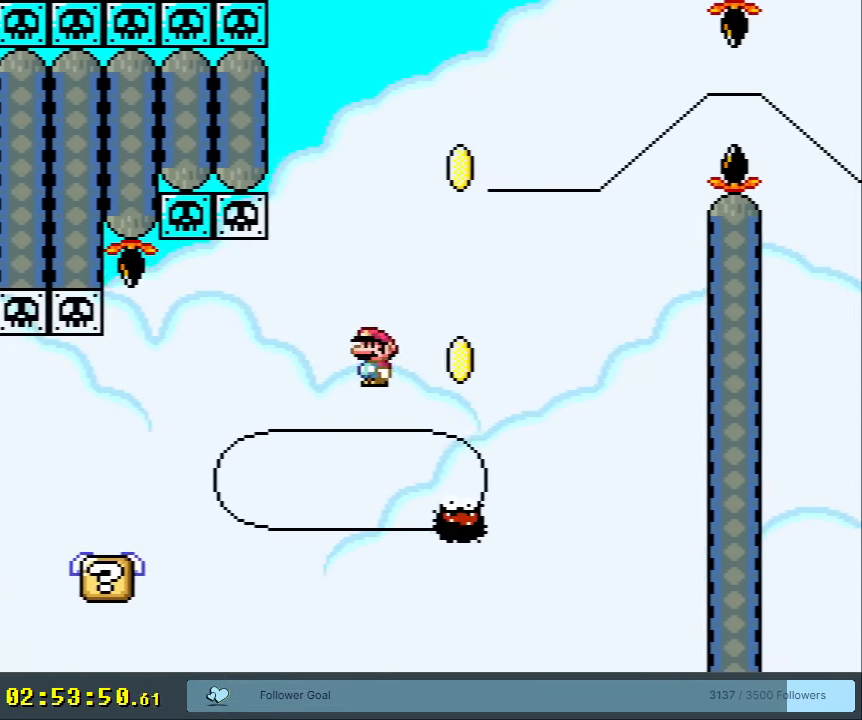
{"buttons": ["A", "X", "DPAD_LEFT"], "events": [[150, "DPAD_LEFT", "down"], [283, "DPAD_LEFT", "up"], [383, "DPAD_LEFT", "down"]]}
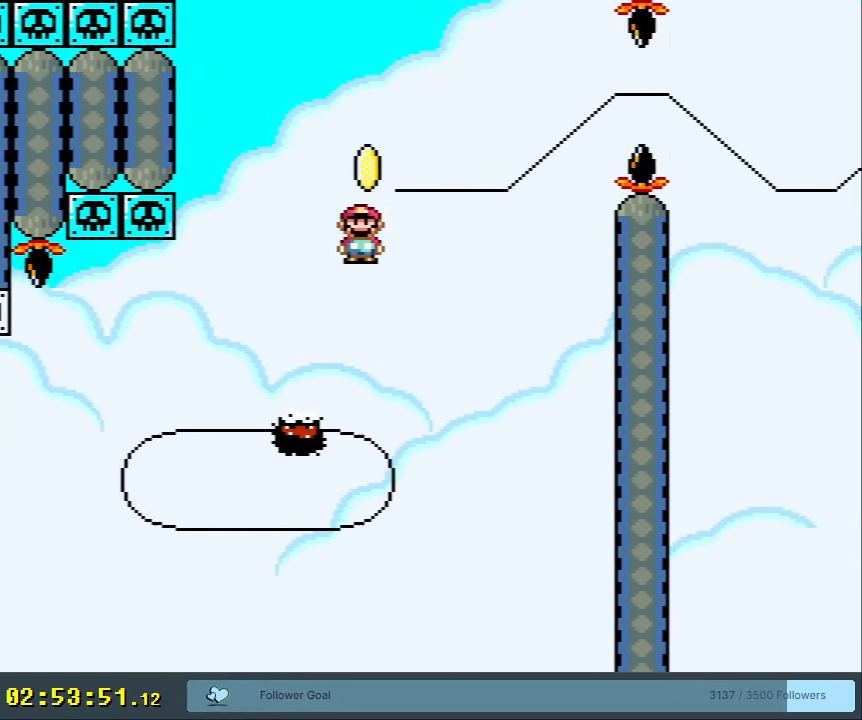
{"buttons": ["A", "X", "DPAD_RIGHT"], "events": [[17, "A", "up"], [100, "A", "down"], [183, "A", "up"], [350, "DPAD_LEFT", "up"], [367, "A", "down"], [467, "DPAD_RIGHT", "down"]]}
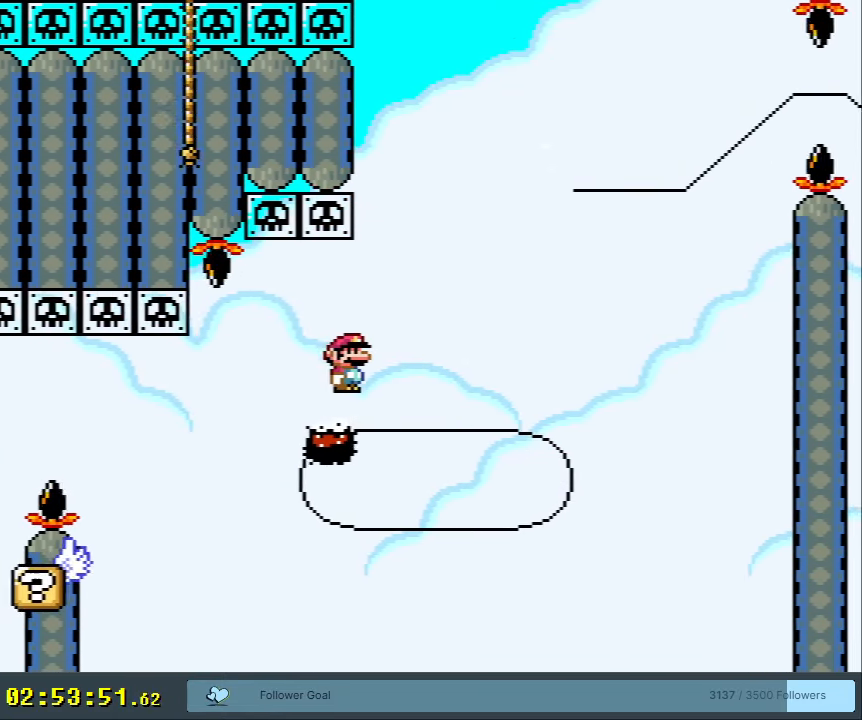
{"buttons": ["A", "X", "DPAD_LEFT"], "events": [[117, "A", "up"], [300, "A", "down"], [367, "DPAD_RIGHT", "up"], [433, "DPAD_LEFT", "down"]]}
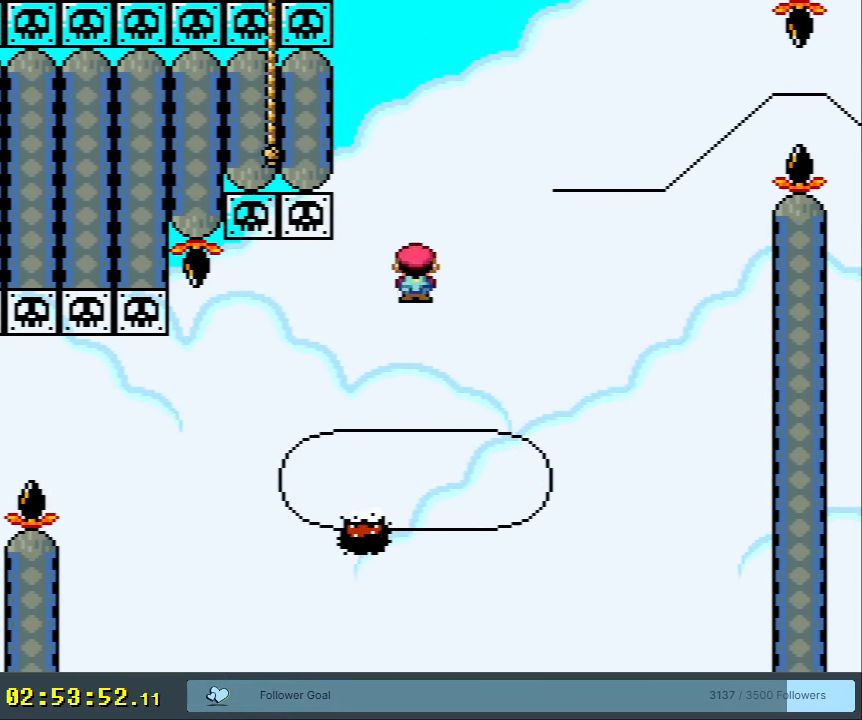
{"buttons": ["A", "X", "DPAD_LEFT"], "events": [[67, "DPAD_LEFT", "up"], [83, "DPAD_RIGHT", "down"], [400, "DPAD_RIGHT", "up"], [483, "DPAD_LEFT", "down"]]}
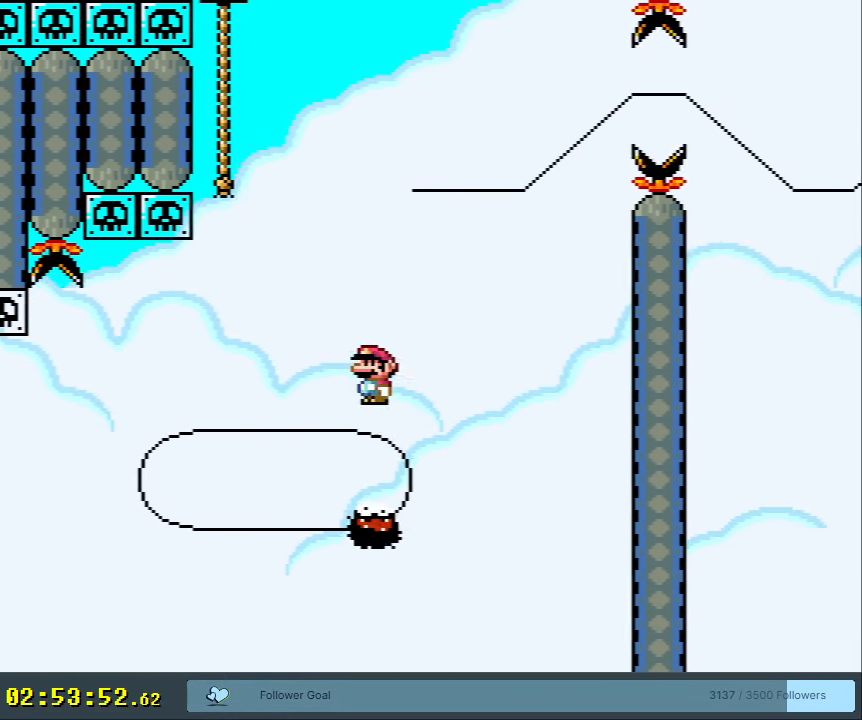
{"buttons": ["A", "X", "DPAD_RIGHT"], "events": [[117, "A", "up"], [333, "DPAD_LEFT", "up"], [400, "A", "down"], [417, "DPAD_RIGHT", "down"]]}
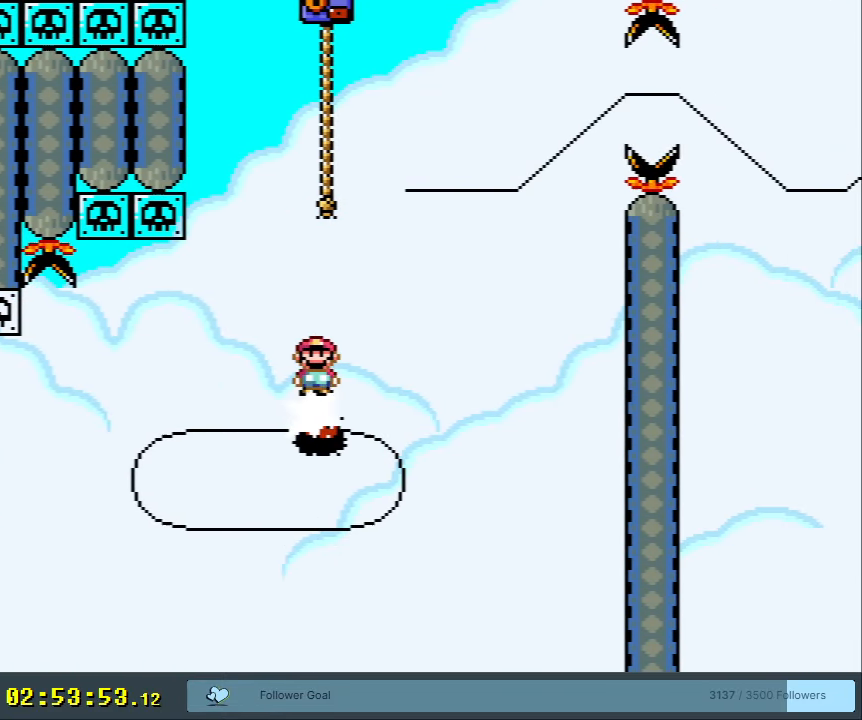
{"buttons": ["X", "DPAD_UP"], "events": [[267, "DPAD_RIGHT", "up"], [467, "DPAD_UP", "down"], [483, "A", "up"]]}
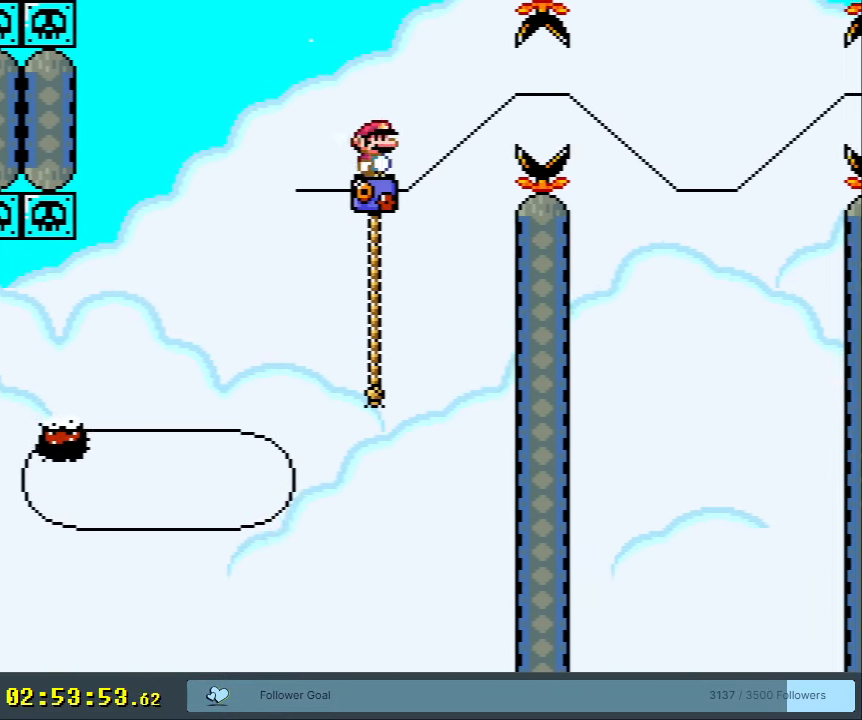
{"buttons": ["Y"], "events": [[17, "X", "up"], [33, "Y", "down"], [233, "DPAD_LEFT", "down"], [250, "DPAD_UP", "up"], [267, "DPAD_DOWN", "down"], [383, "DPAD_DOWN", "up"], [400, "DPAD_UP", "down"], [417, "DPAD_LEFT", "up"], [483, "DPAD_UP", "up"]]}
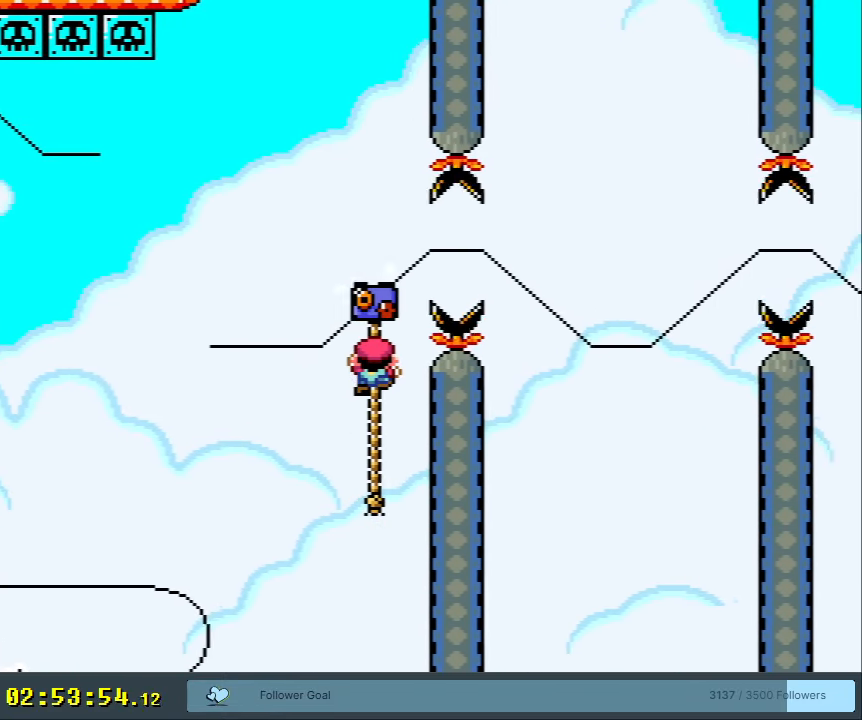
{"buttons": ["Y", "START"], "events": [[33, "DPAD_DOWN", "down"], [383, "DPAD_DOWN", "up"], [483, "START", "down"]]}
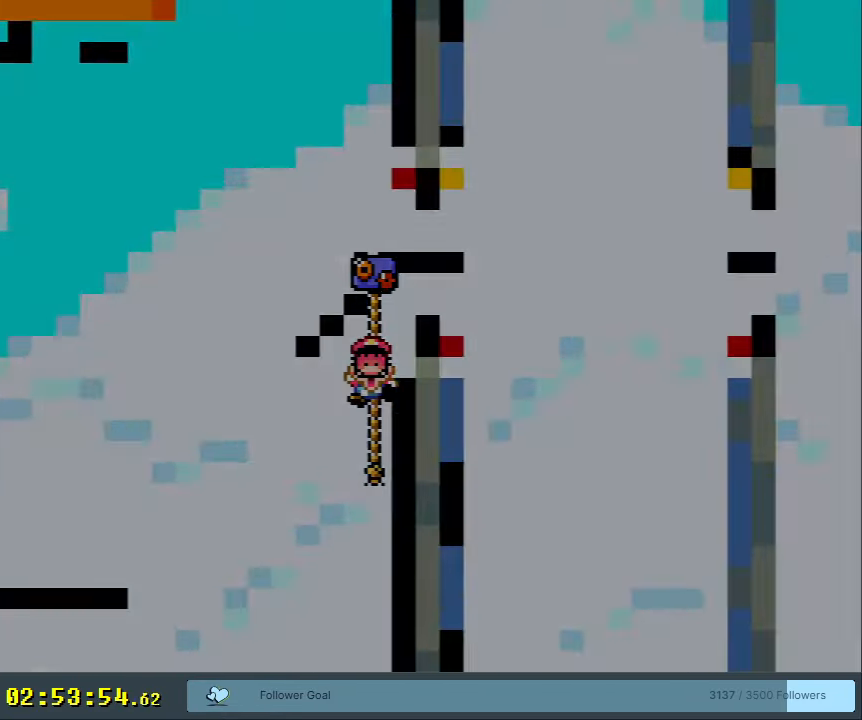
{"buttons": ["Y"], "events": [[200, "START", "up"]]}
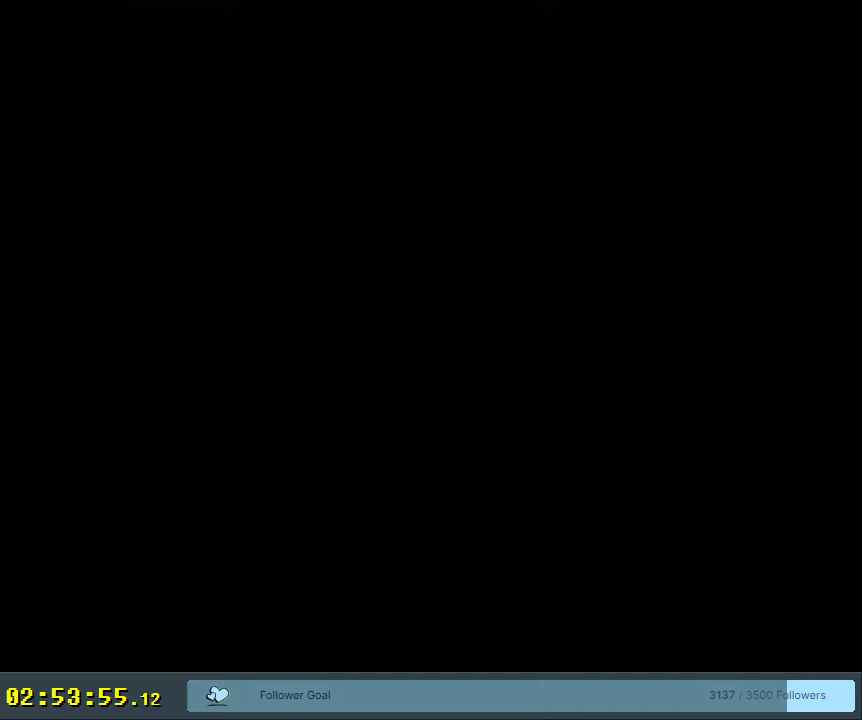
{"buttons": ["Y"], "events": []}
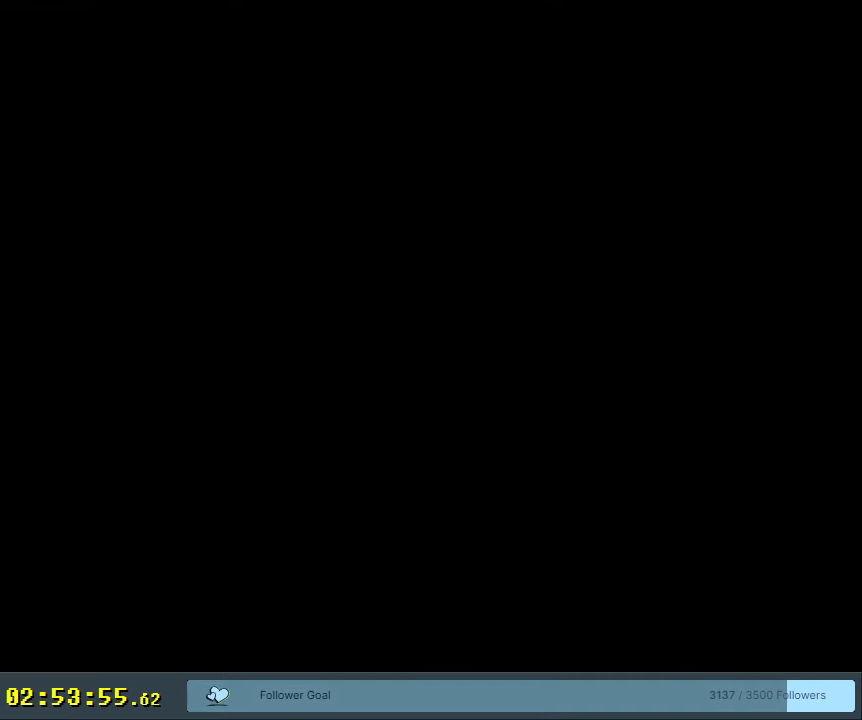
{"buttons": ["Y"], "events": []}
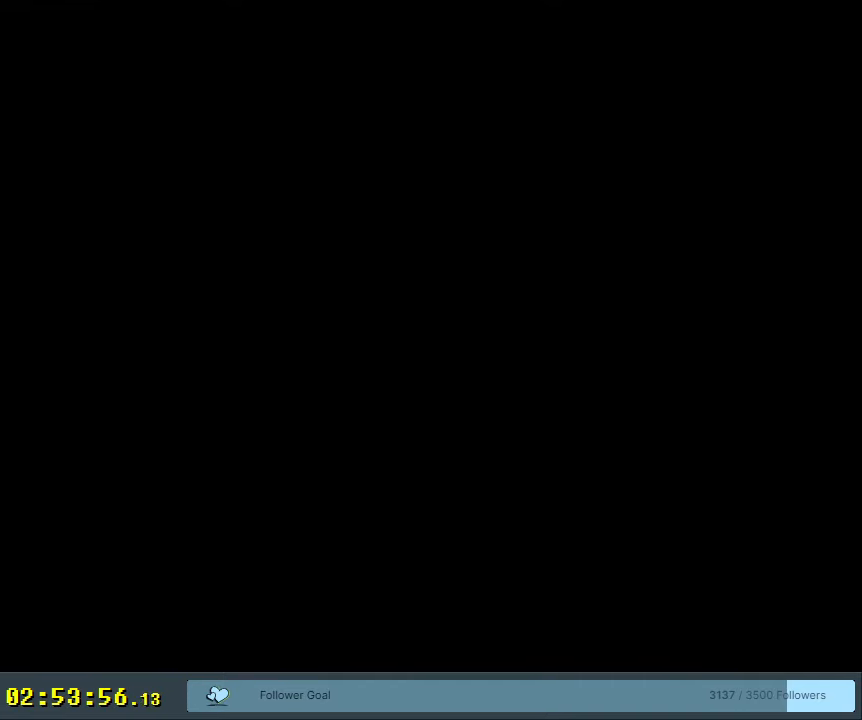
{"buttons": ["Y"], "events": []}
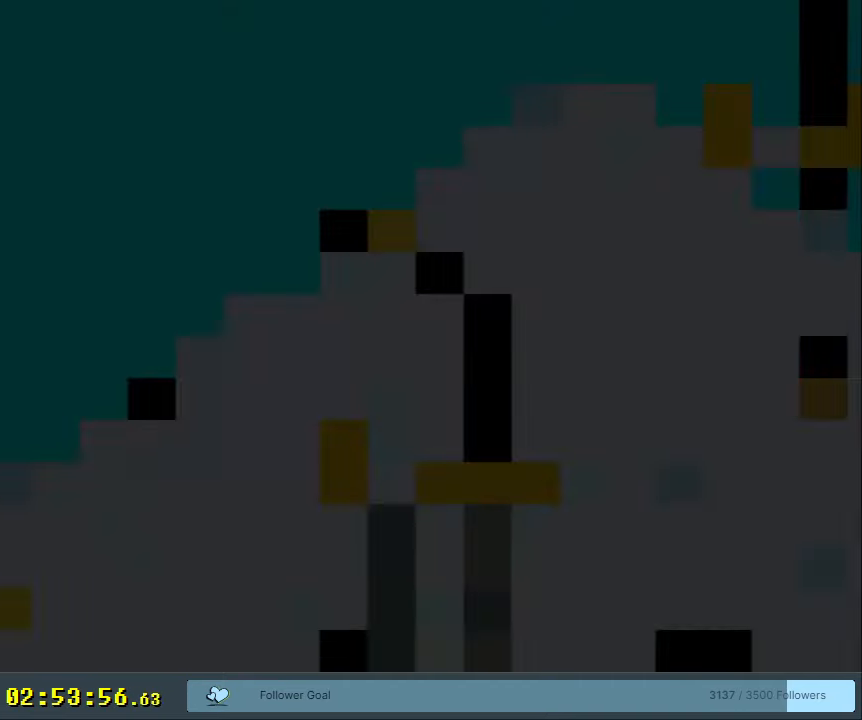
{"buttons": ["Y"], "events": []}
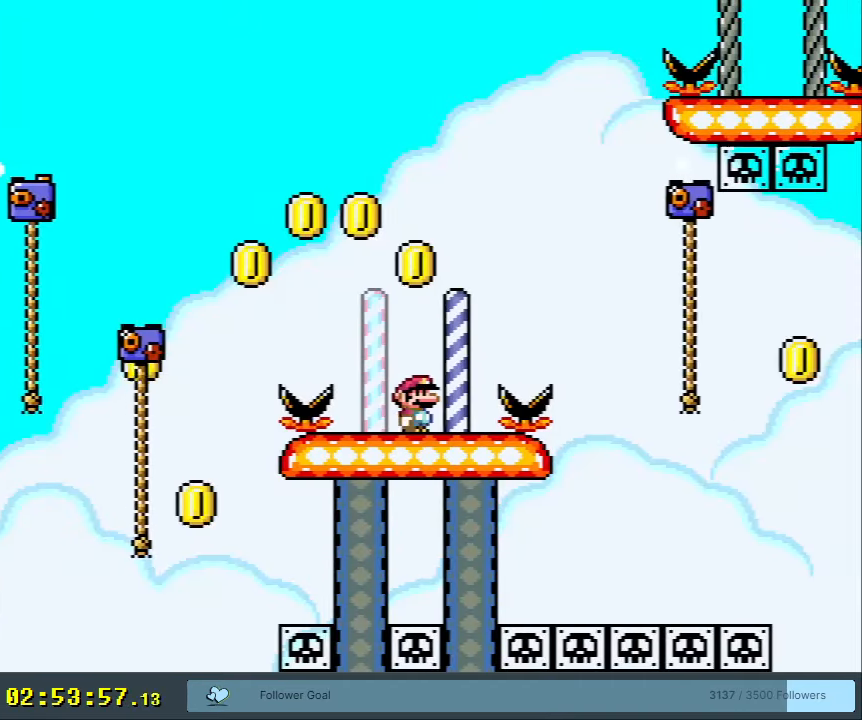
{"buttons": ["A", "X"], "events": [[67, "DPAD_RIGHT", "down"], [83, "DPAD_RIGHT", "up"], [83, "X", "down"], [83, "Y", "up"], [183, "DPAD_RIGHT", "down"], [250, "A", "down"], [317, "DPAD_RIGHT", "up"]]}